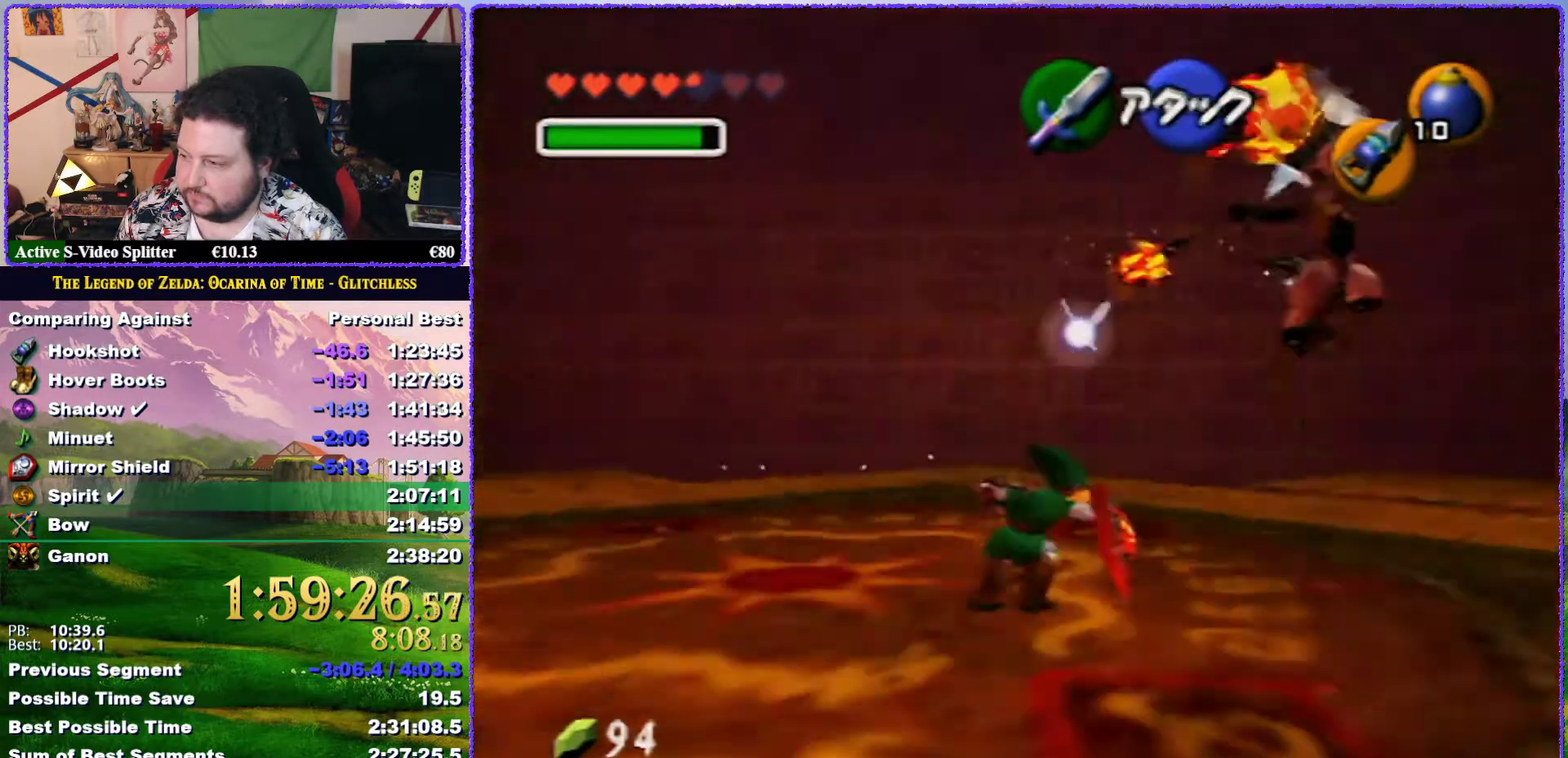
Gameplay with a controller (Nintendo layout); each line is a JSON object with the inputs held at the frame after it. "events" lists button and stick changes between this image and that frame as [ms after this image, input, new state], when the widget could be followed in between. Not read: L3 R3.
{"buttons": [], "left_stick": "up", "events": [[83, "left_stick", "up-right"], [167, "Z", "up"], [233, "left_stick", "up"]]}
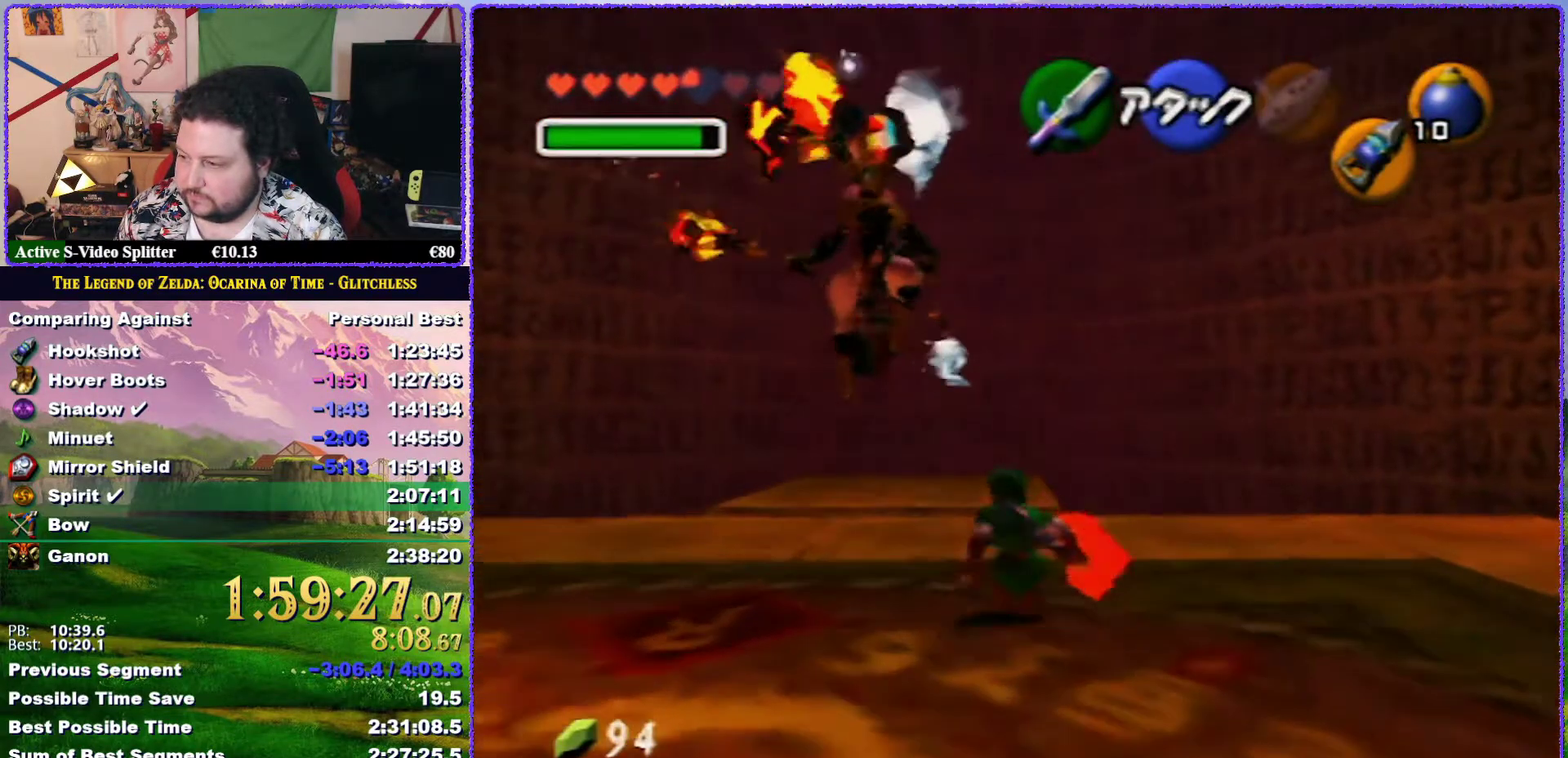
{"buttons": [], "left_stick": "up", "events": []}
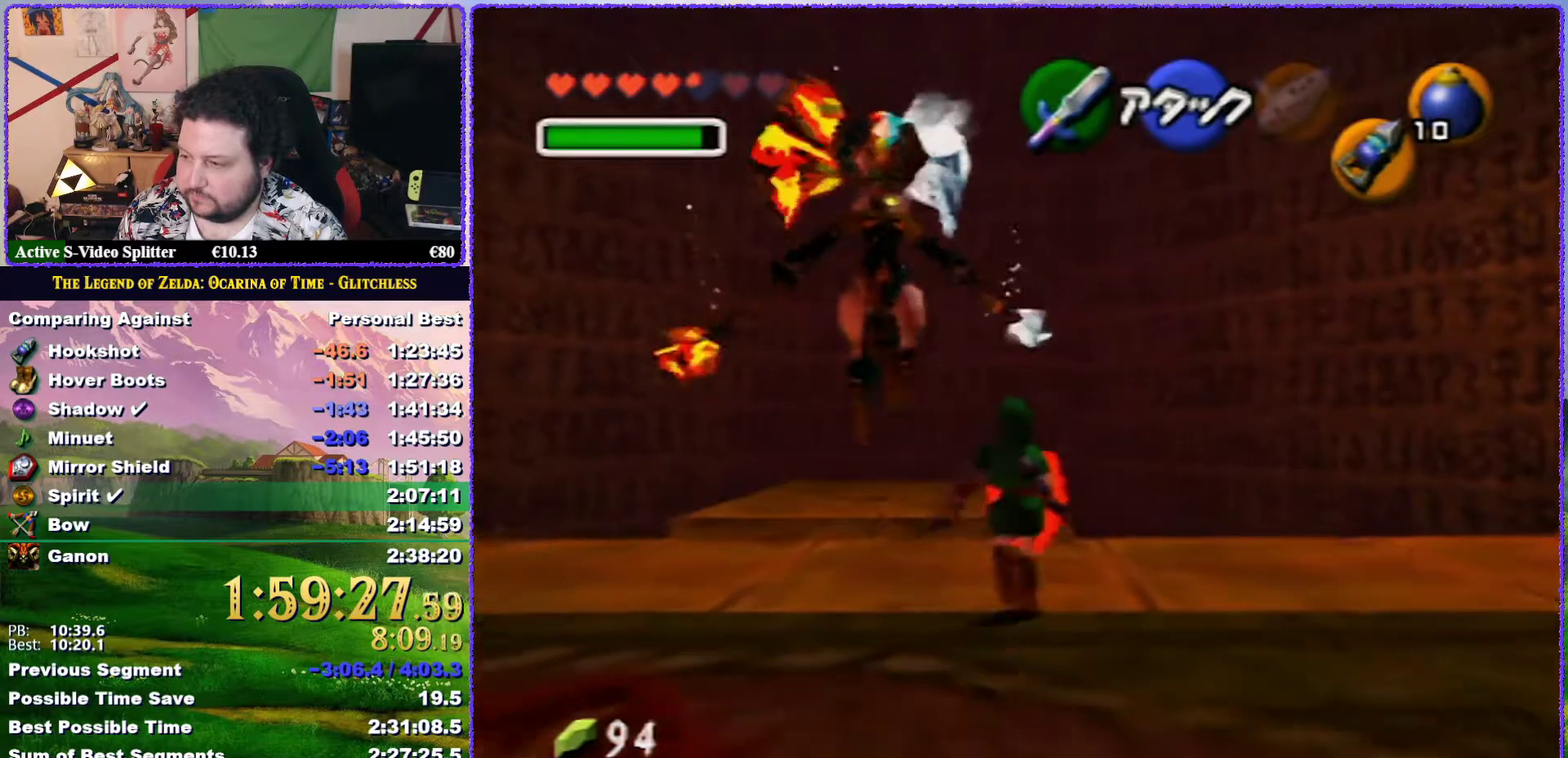
{"buttons": ["A"], "left_stick": "up", "events": [[17, "A", "down"]]}
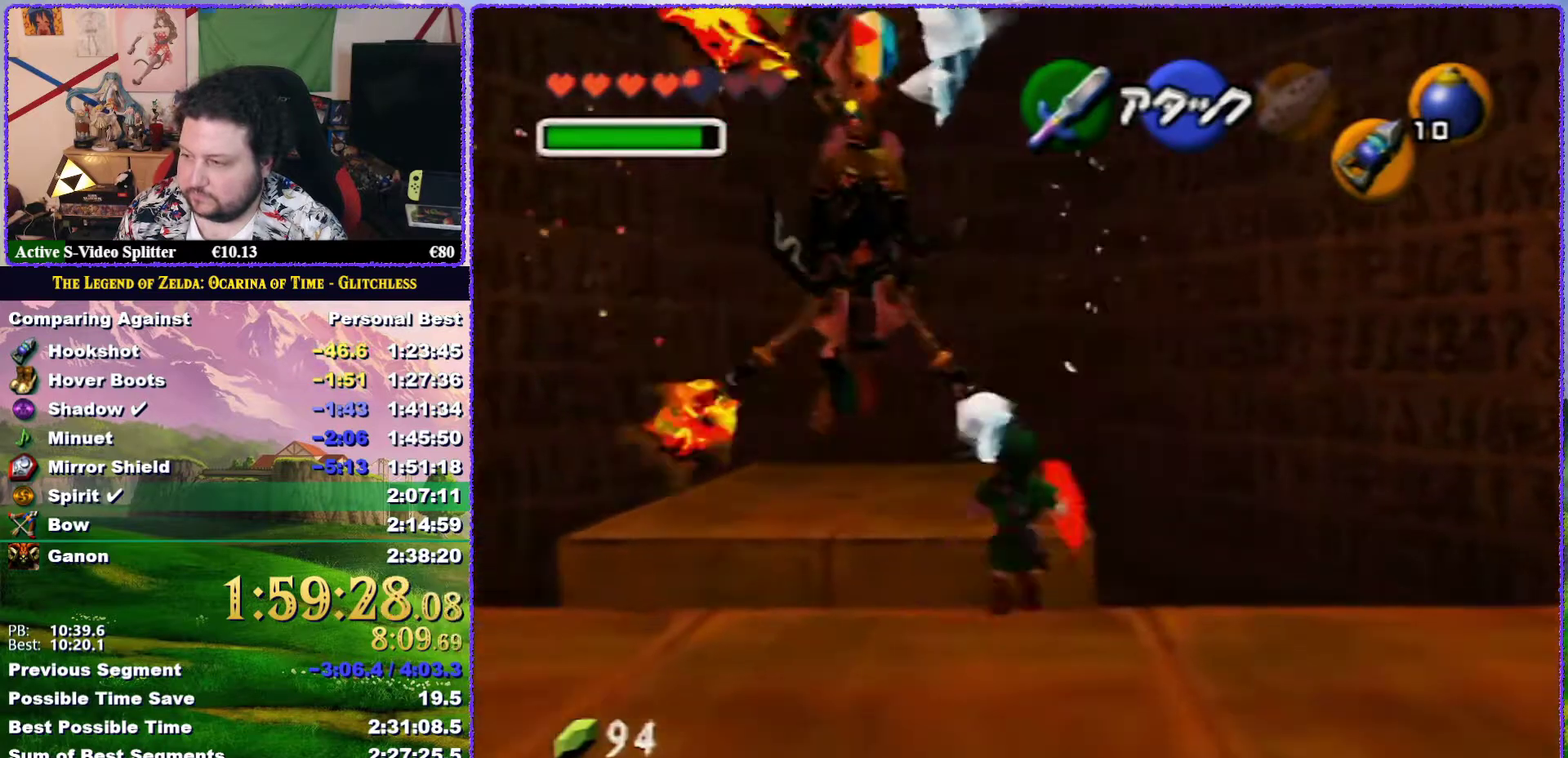
{"buttons": [], "left_stick": "up", "events": [[50, "A", "up"]]}
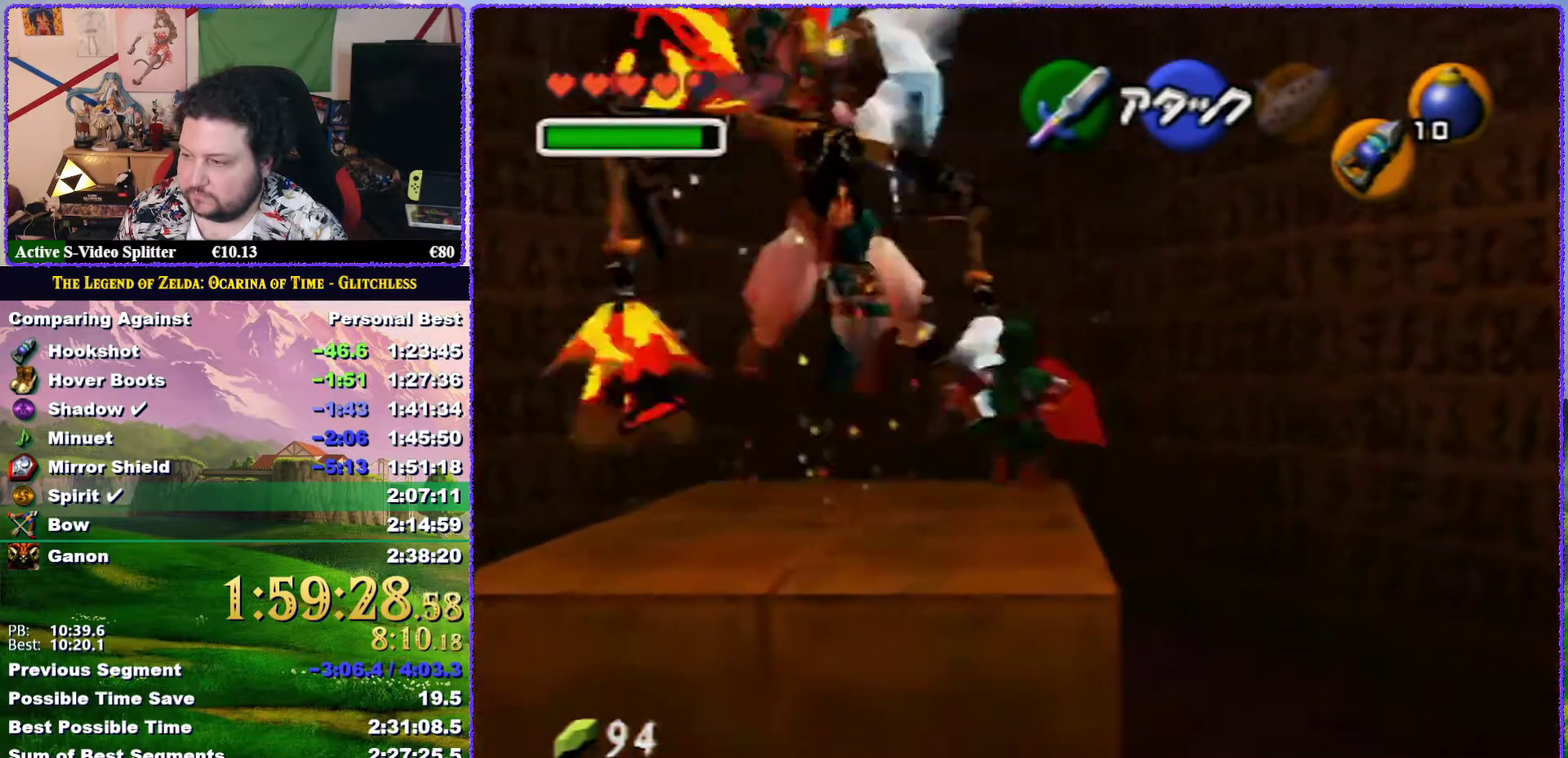
{"buttons": [], "left_stick": "up-left", "events": [[417, "left_stick", "up-left"]]}
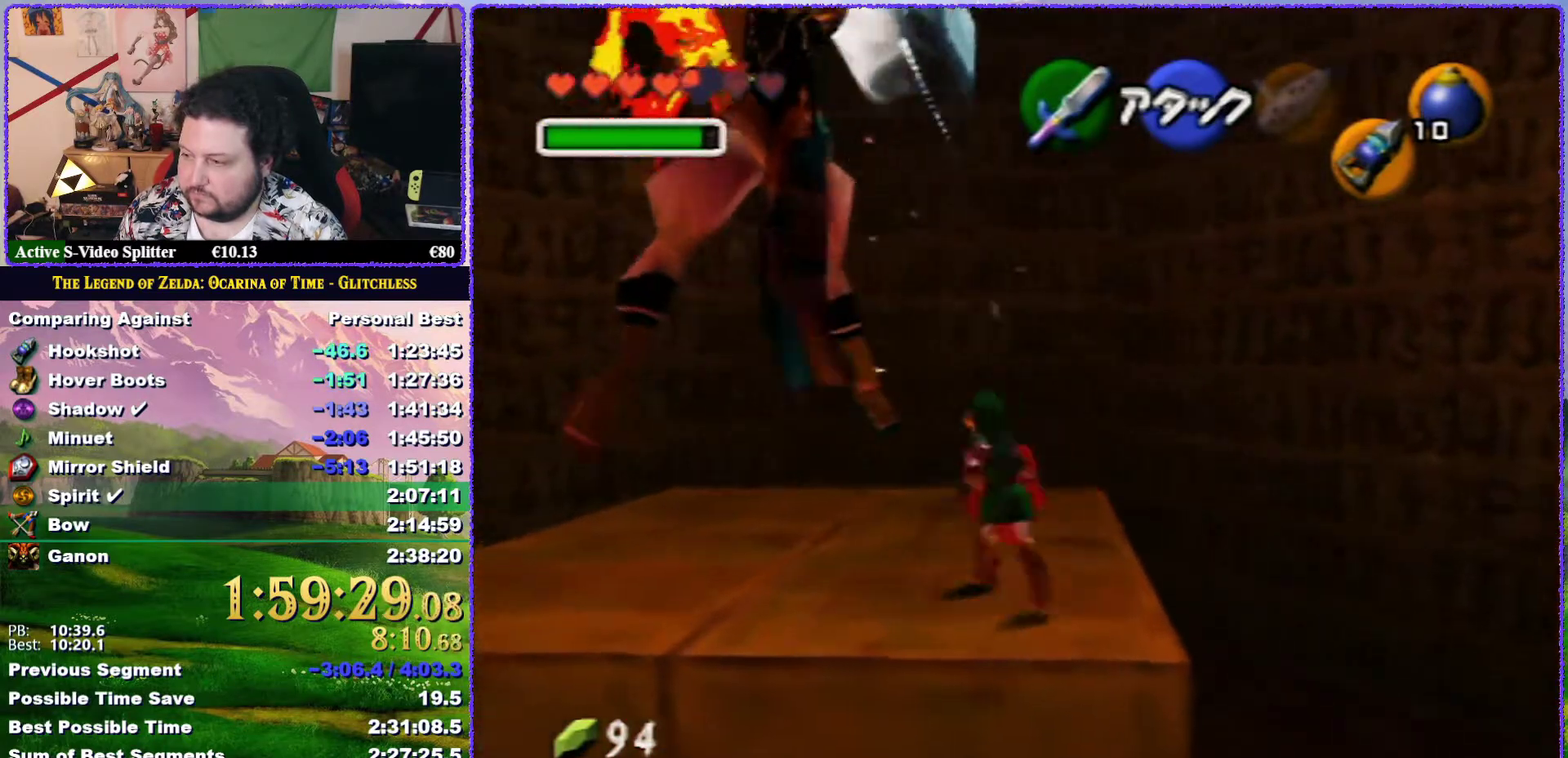
{"buttons": ["R1", "Z"], "left_stick": "center", "events": [[17, "left_stick", "center"], [50, "Z", "down"], [133, "R1", "down"]]}
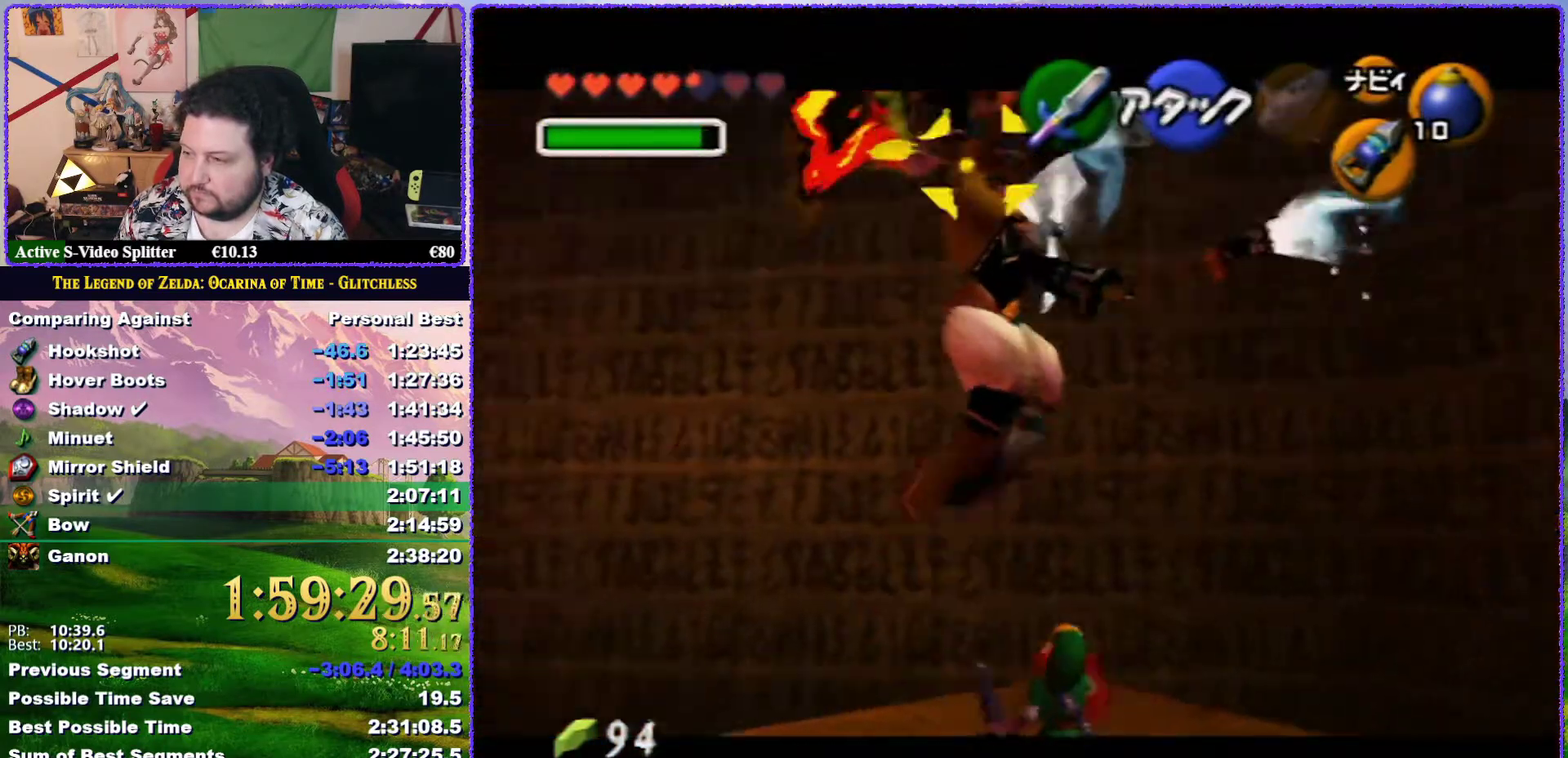
{"buttons": ["R1", "Z"], "left_stick": "center", "events": []}
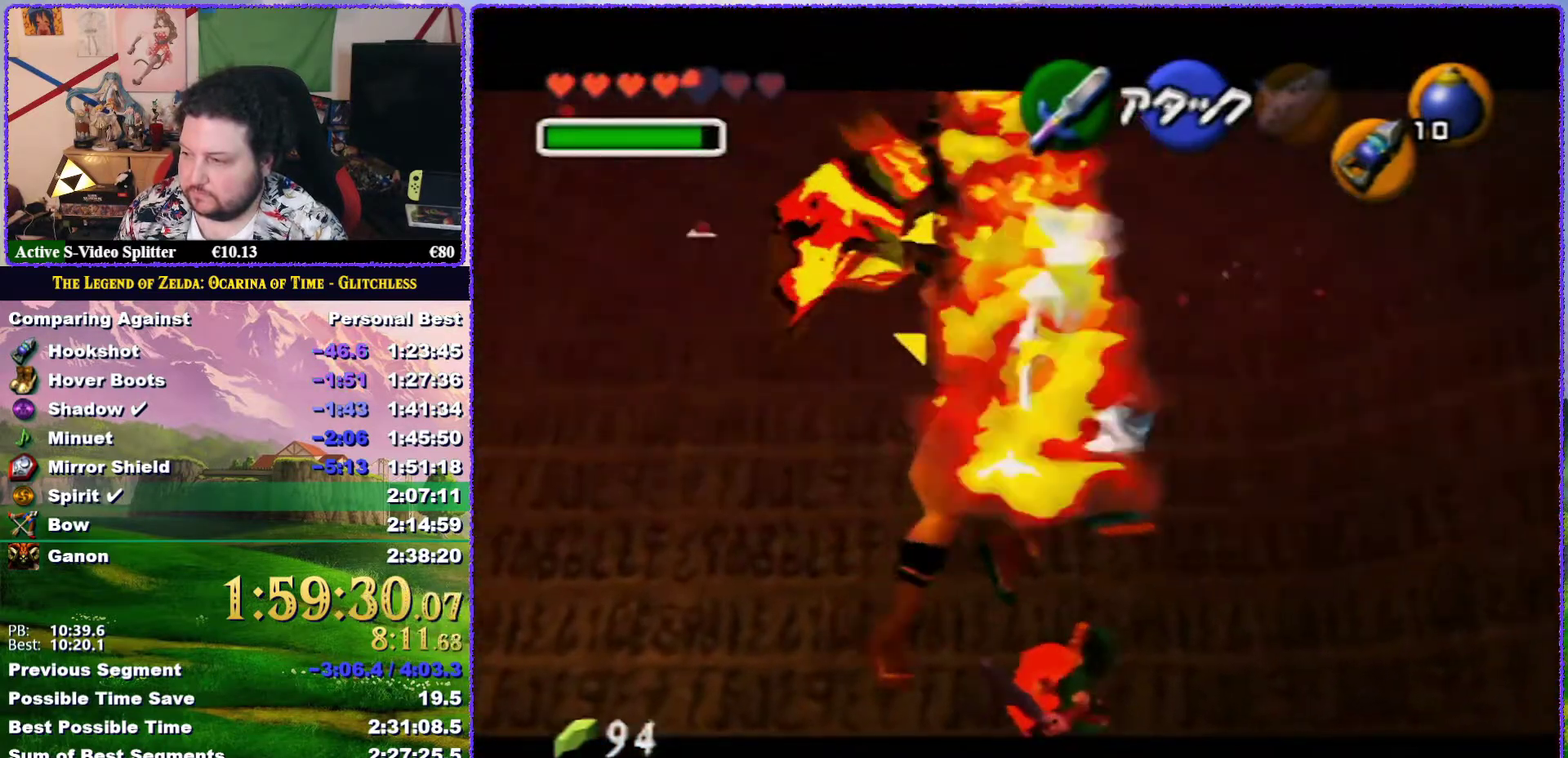
{"buttons": ["R1", "Z"], "left_stick": "center", "events": []}
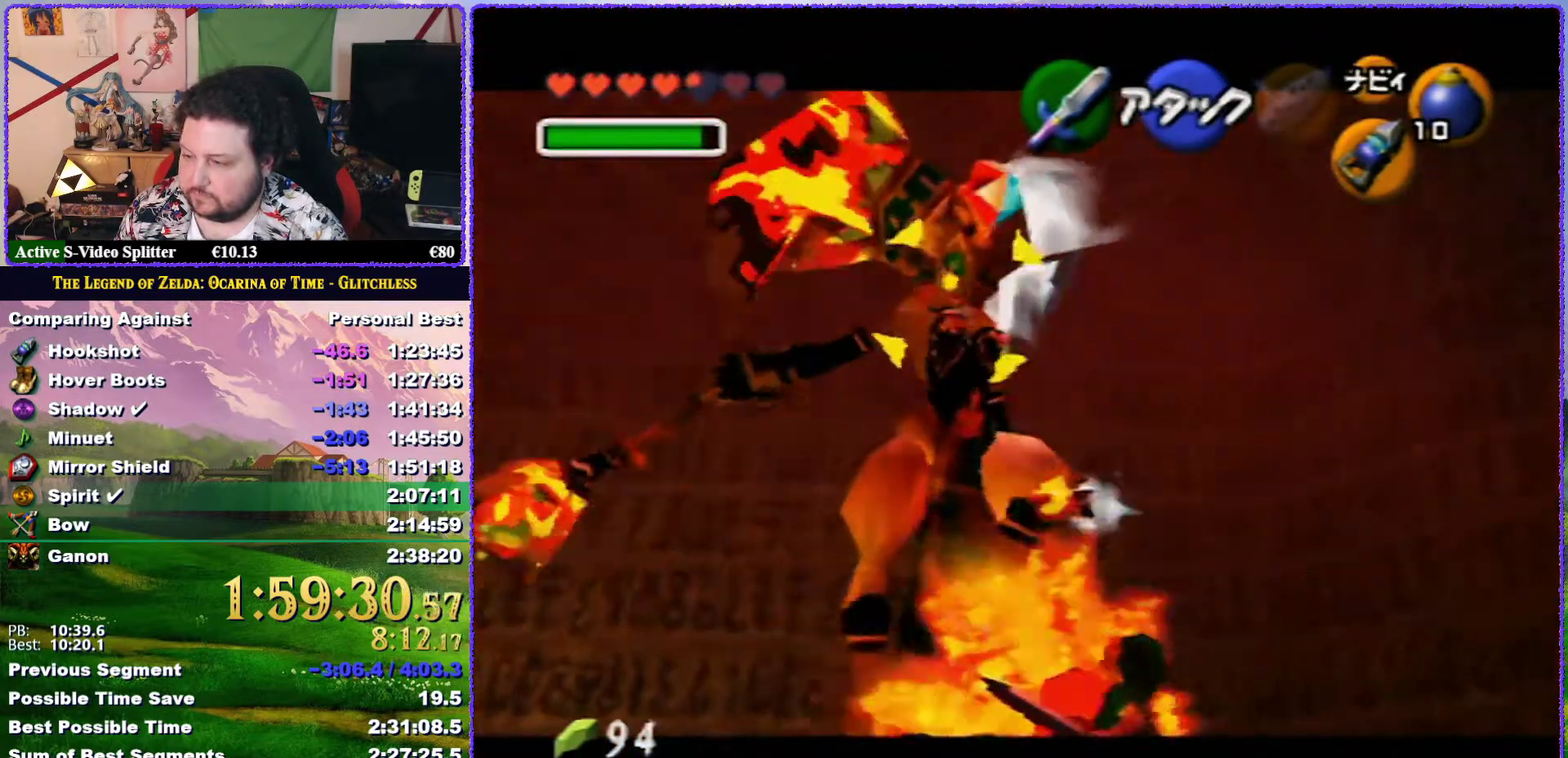
{"buttons": ["R1", "Z"], "left_stick": "center", "events": []}
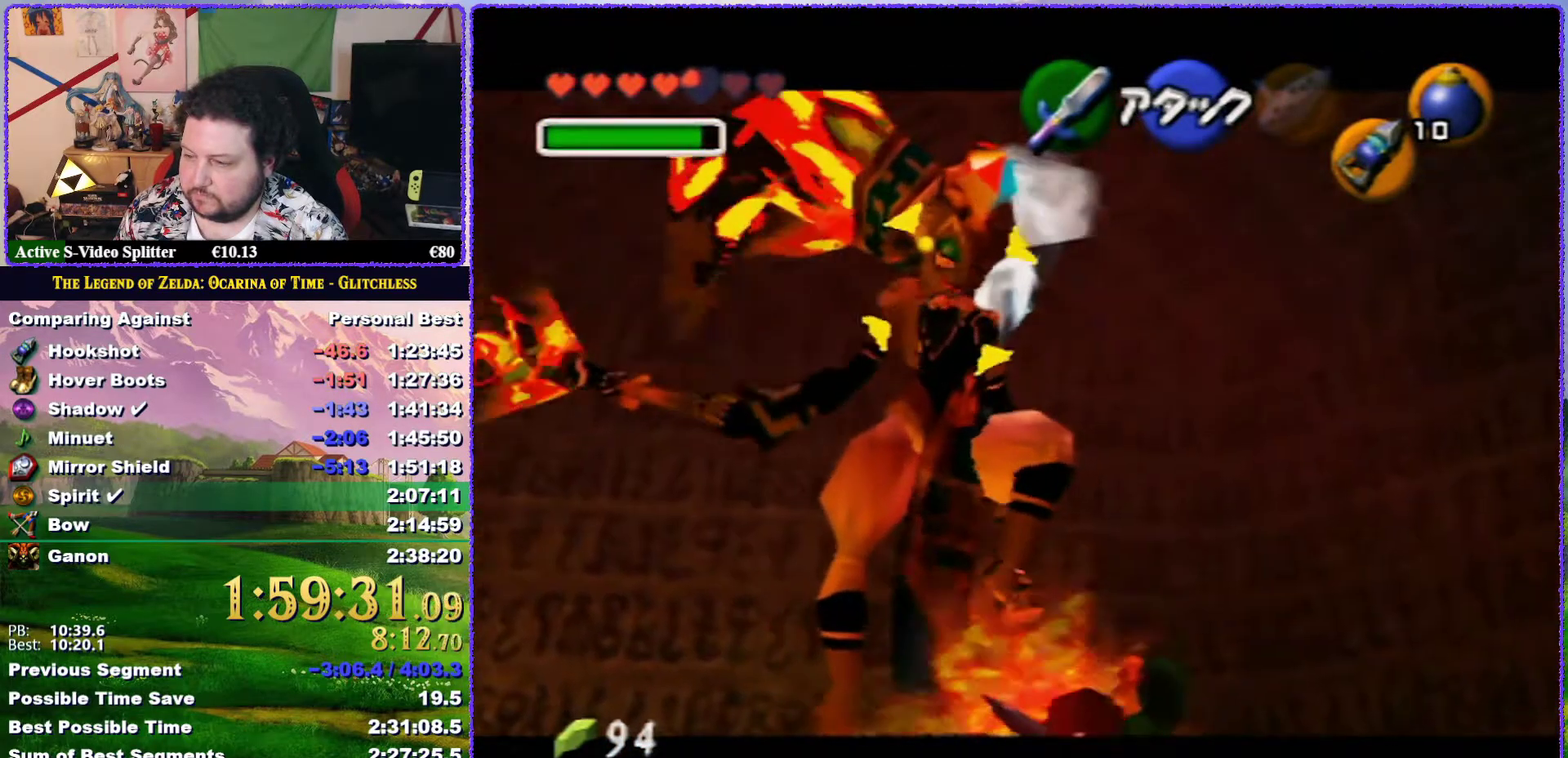
{"buttons": ["R1", "Z"], "left_stick": "center", "events": []}
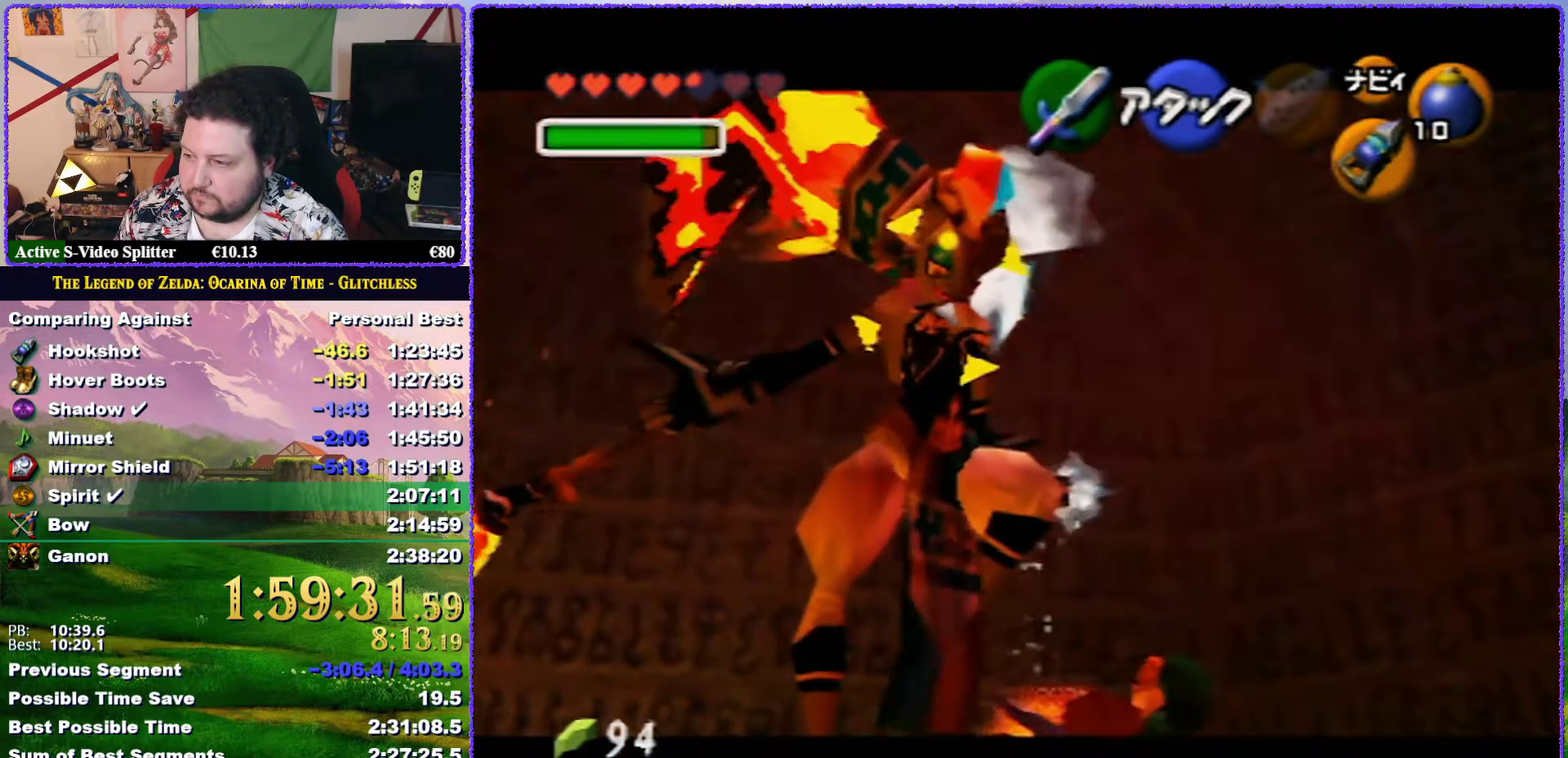
{"buttons": ["R1", "Z"], "left_stick": "center", "events": []}
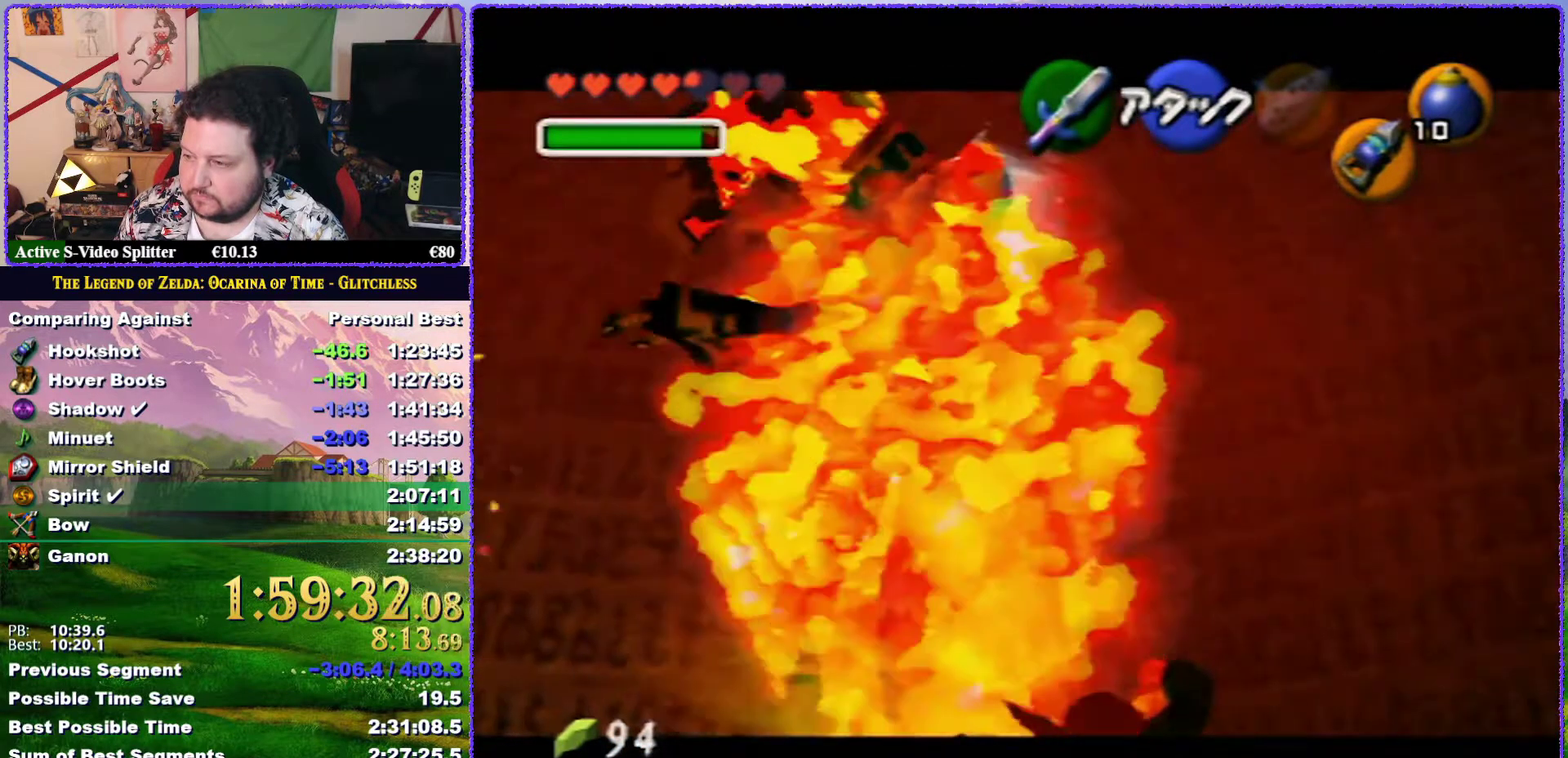
{"buttons": ["R1", "Z"], "left_stick": "center", "events": []}
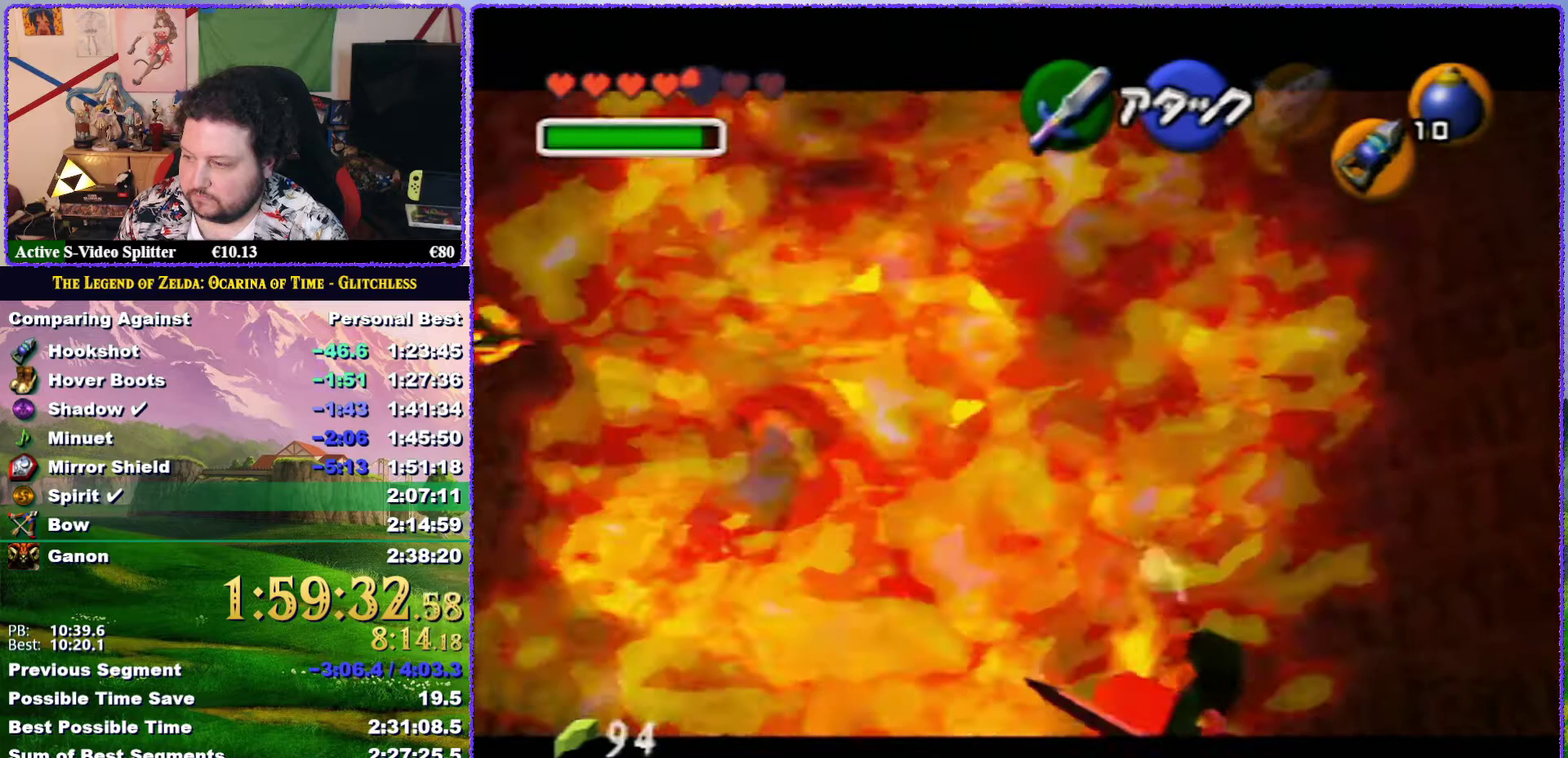
{"buttons": [], "left_stick": "center", "events": [[167, "R1", "up"], [200, "Z", "up"]]}
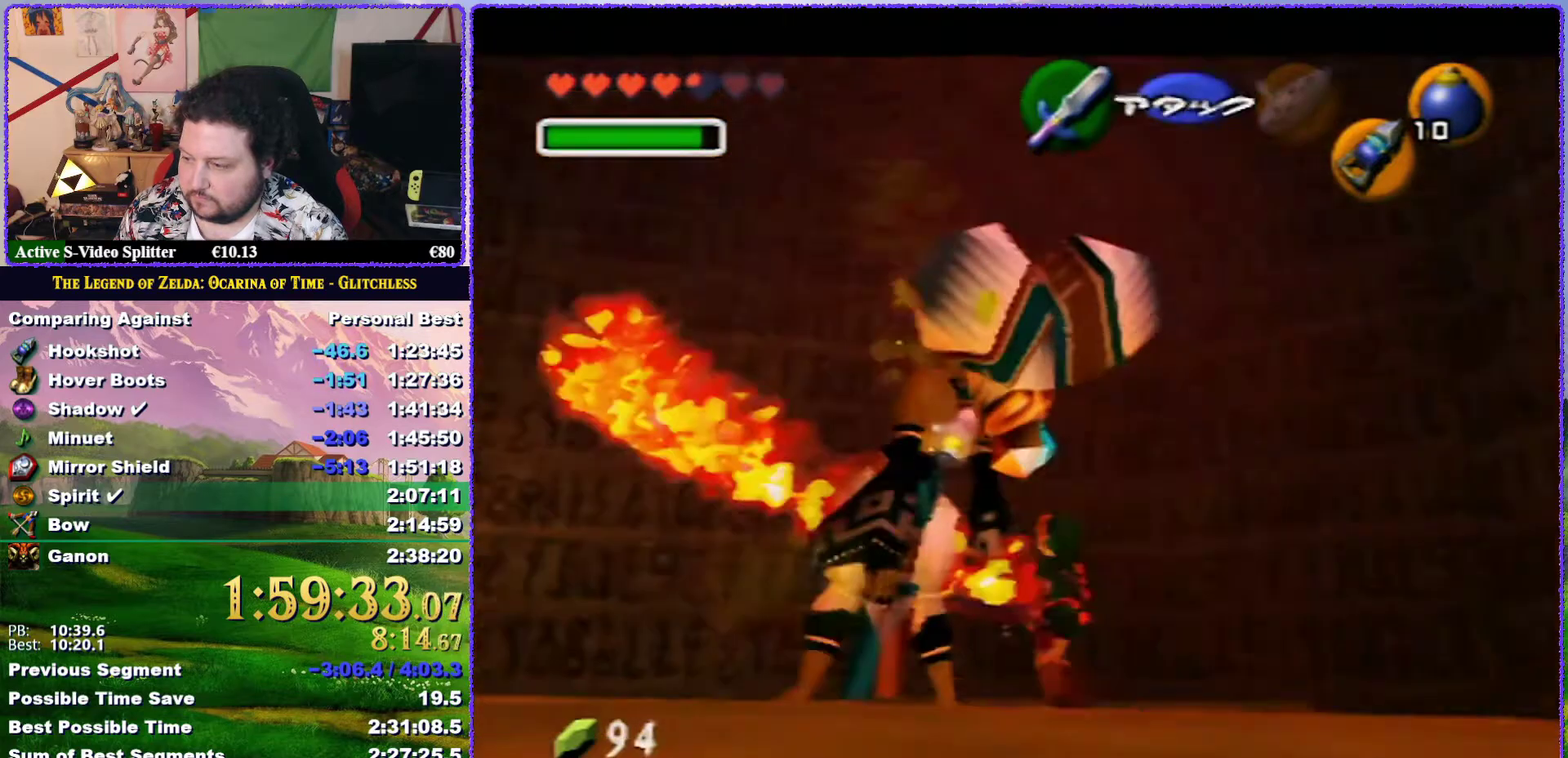
{"buttons": ["R1"], "left_stick": "center", "events": [[50, "left_stick", "up-left"], [267, "R1", "down"], [333, "left_stick", "center"], [417, "B", "down"], [483, "B", "up"]]}
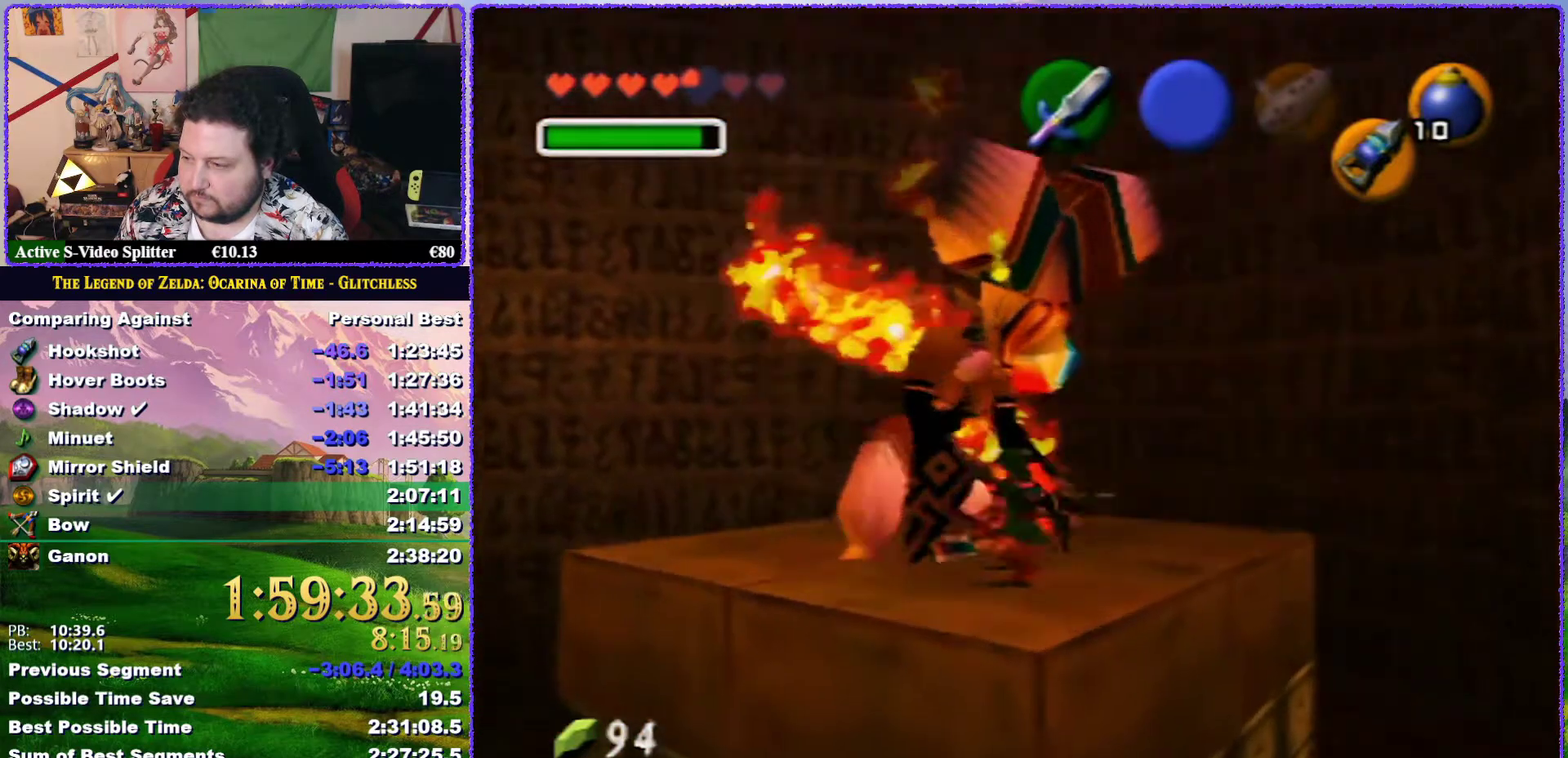
{"buttons": ["B", "R1"], "left_stick": "down-right", "events": [[83, "B", "down"], [100, "left_stick", "down-right"], [250, "B", "up"], [317, "B", "down"], [383, "B", "up"], [433, "B", "down"]]}
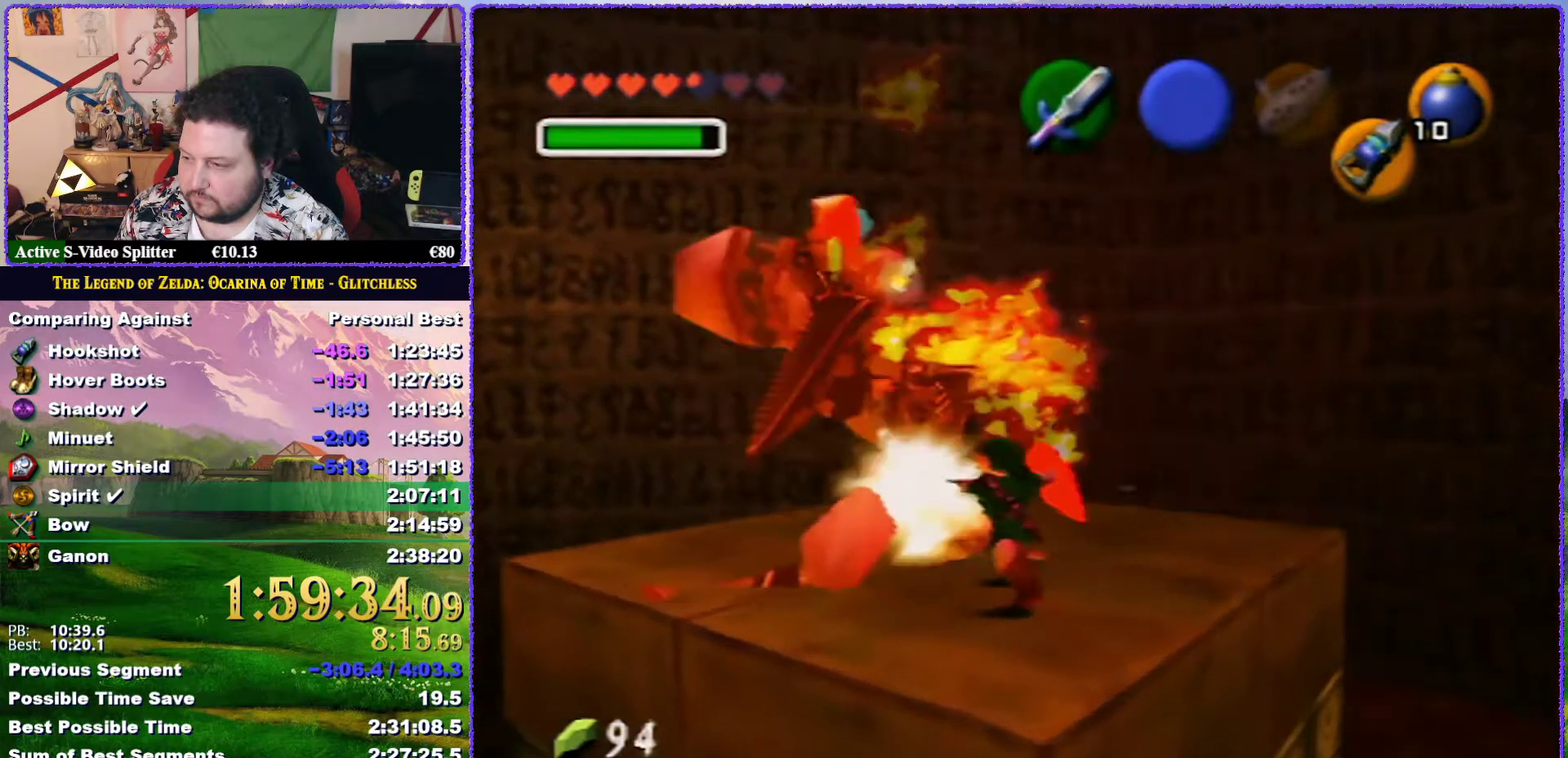
{"buttons": ["R1"], "left_stick": "down-right", "events": [[17, "B", "up"], [300, "B", "down"], [350, "B", "up"], [417, "B", "down"], [467, "B", "up"]]}
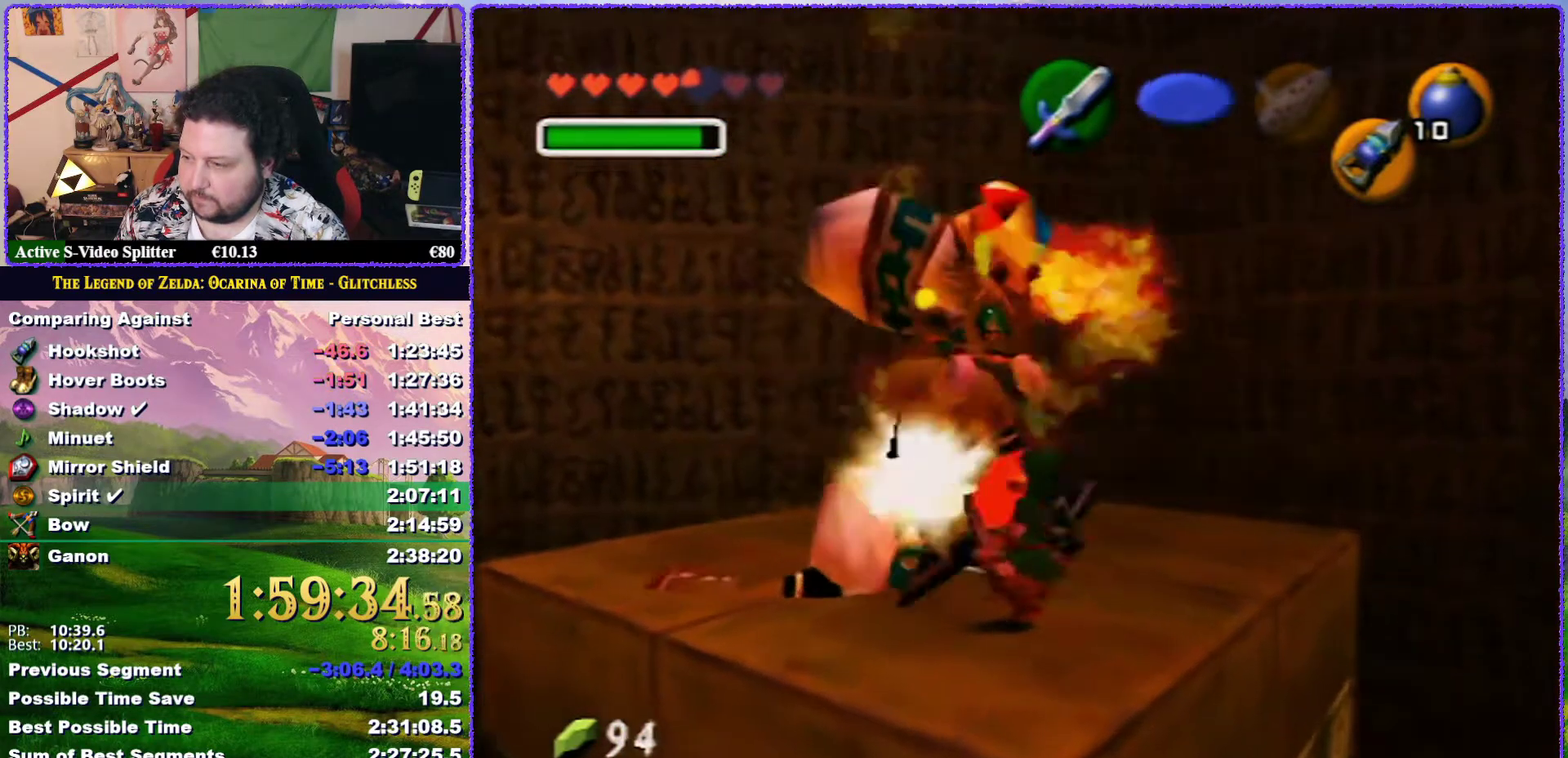
{"buttons": ["R1"], "left_stick": "down-right", "events": [[167, "B", "down"], [267, "B", "up"], [417, "B", "down"], [483, "B", "up"]]}
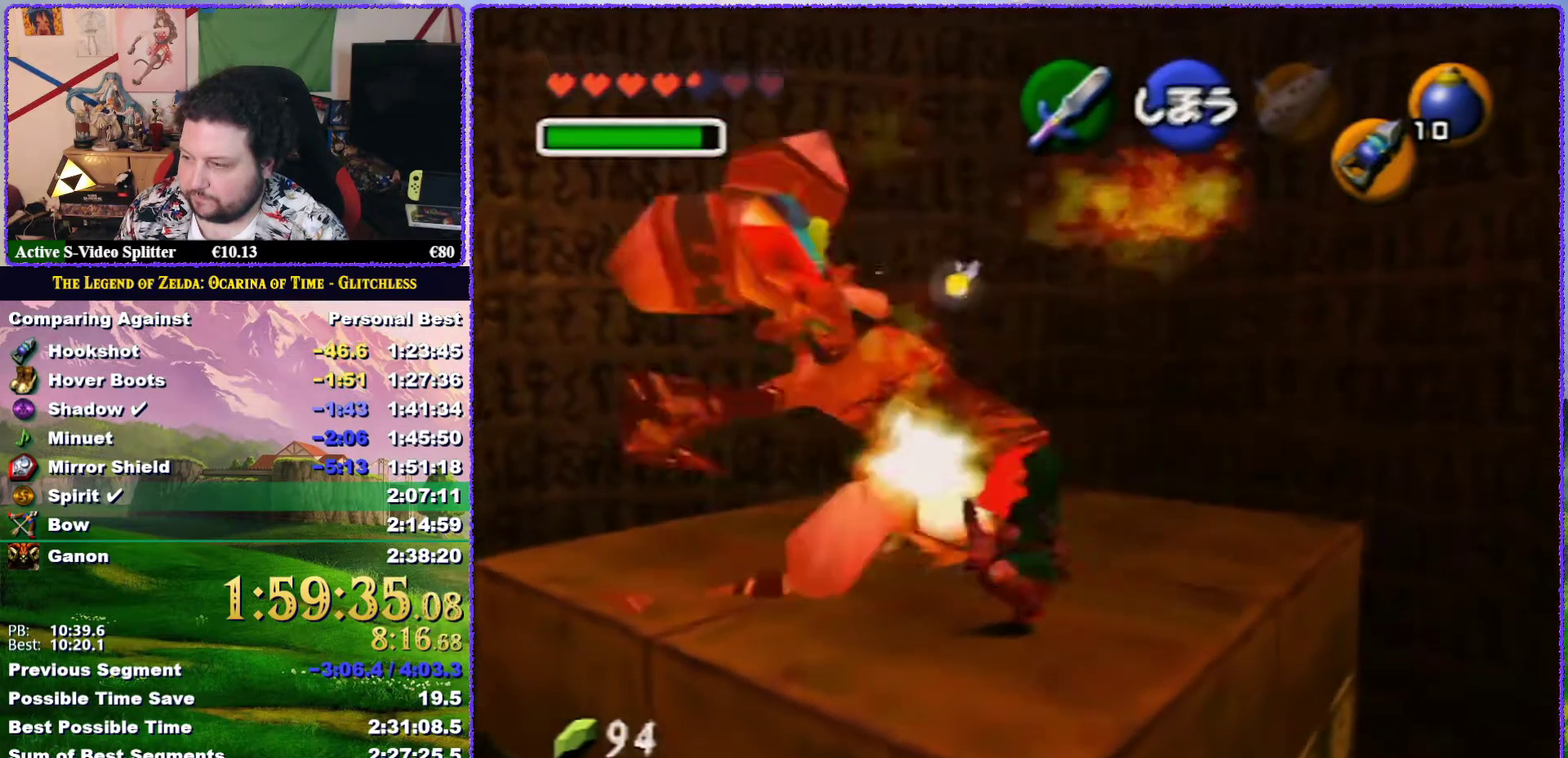
{"buttons": ["R1"], "left_stick": "down-right", "events": [[67, "B", "down"], [133, "B", "up"], [333, "B", "down"], [383, "B", "up"], [433, "B", "down"], [500, "B", "up"]]}
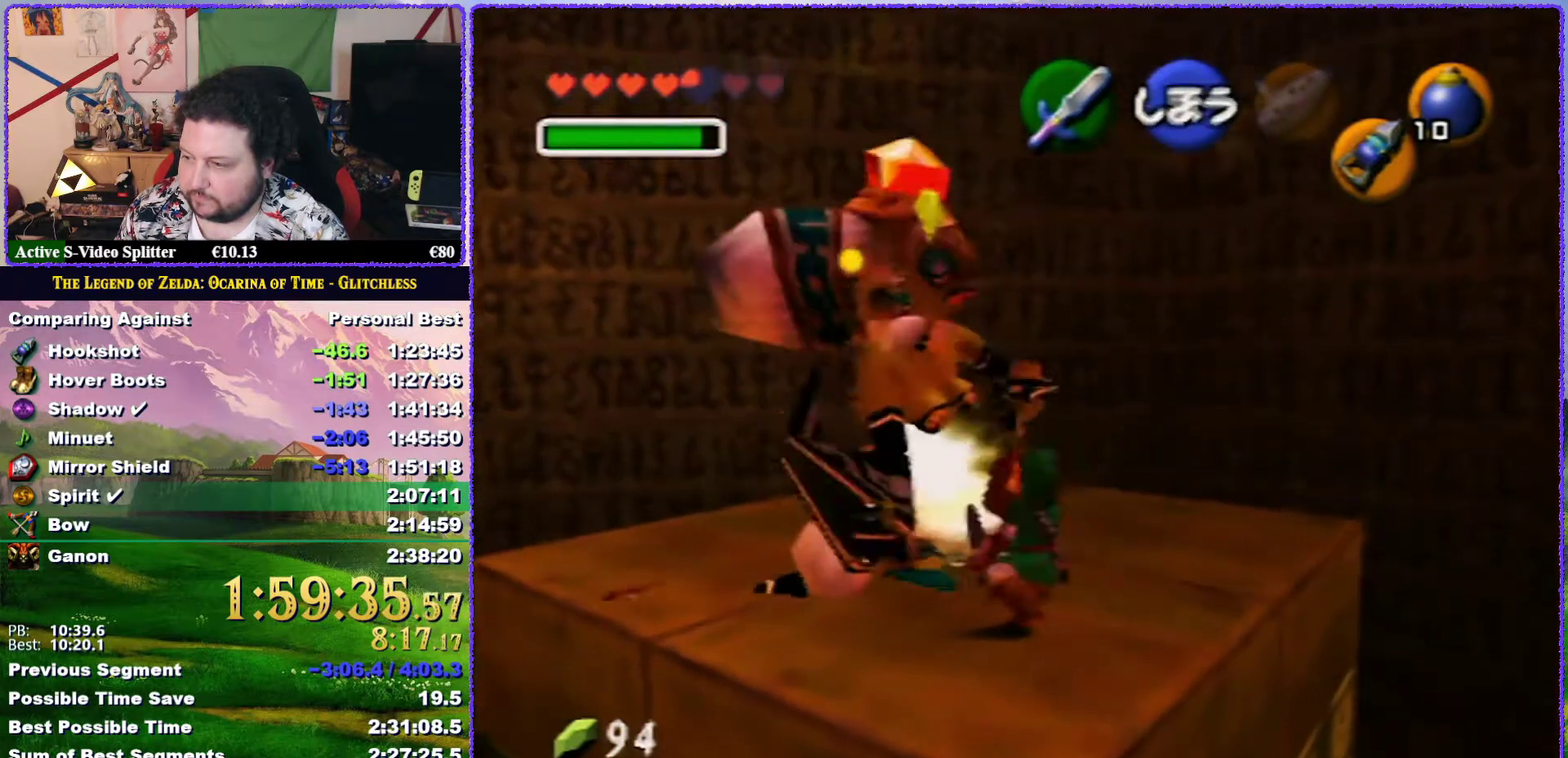
{"buttons": ["B", "R1"], "left_stick": "down-right", "events": [[67, "B", "down"], [133, "B", "up"], [200, "B", "down"], [250, "B", "up"], [317, "B", "down"], [383, "B", "up"], [450, "B", "down"]]}
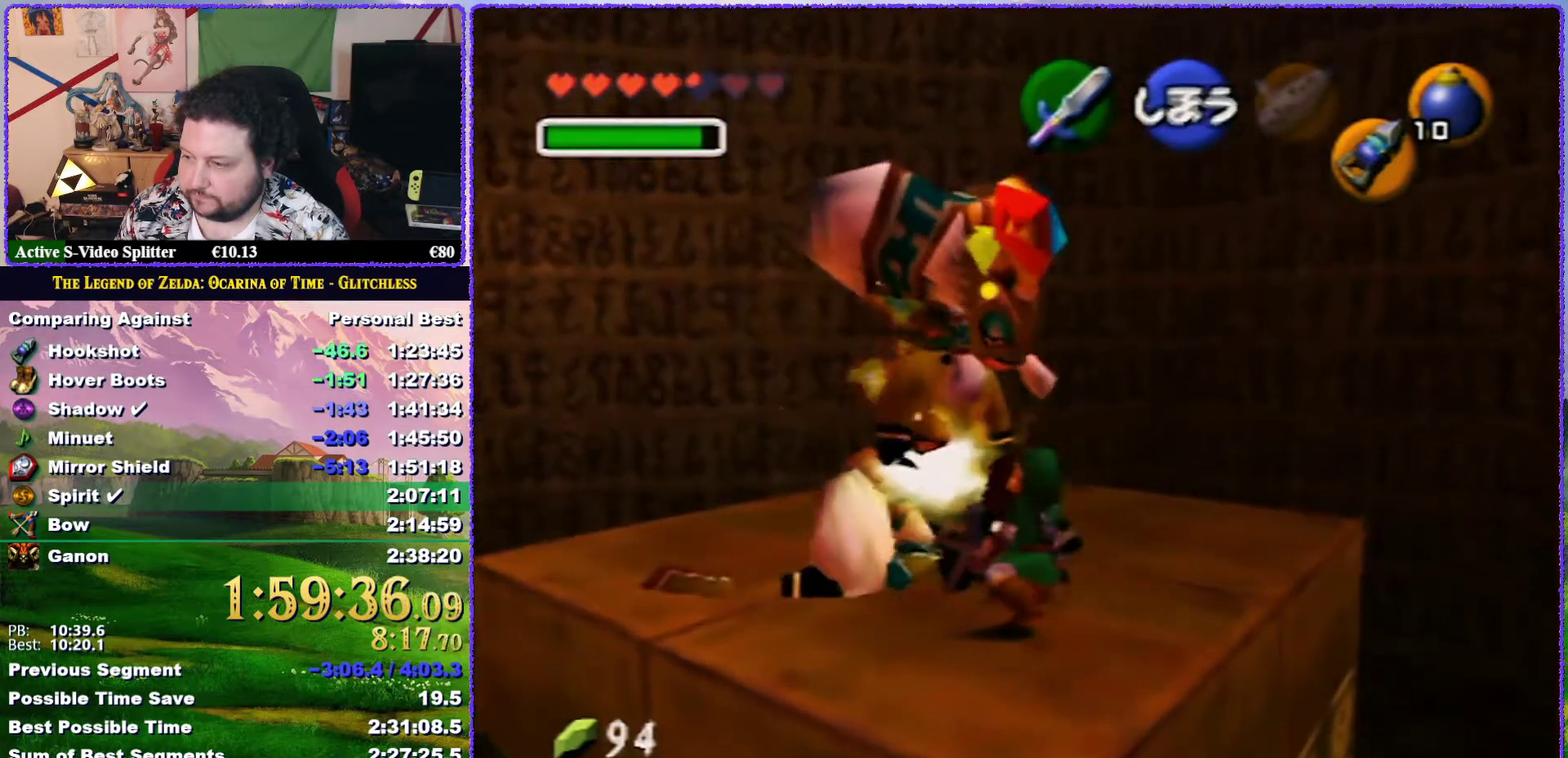
{"buttons": ["R1"], "left_stick": "down-right", "events": [[17, "B", "up"], [83, "B", "down"], [267, "B", "up"]]}
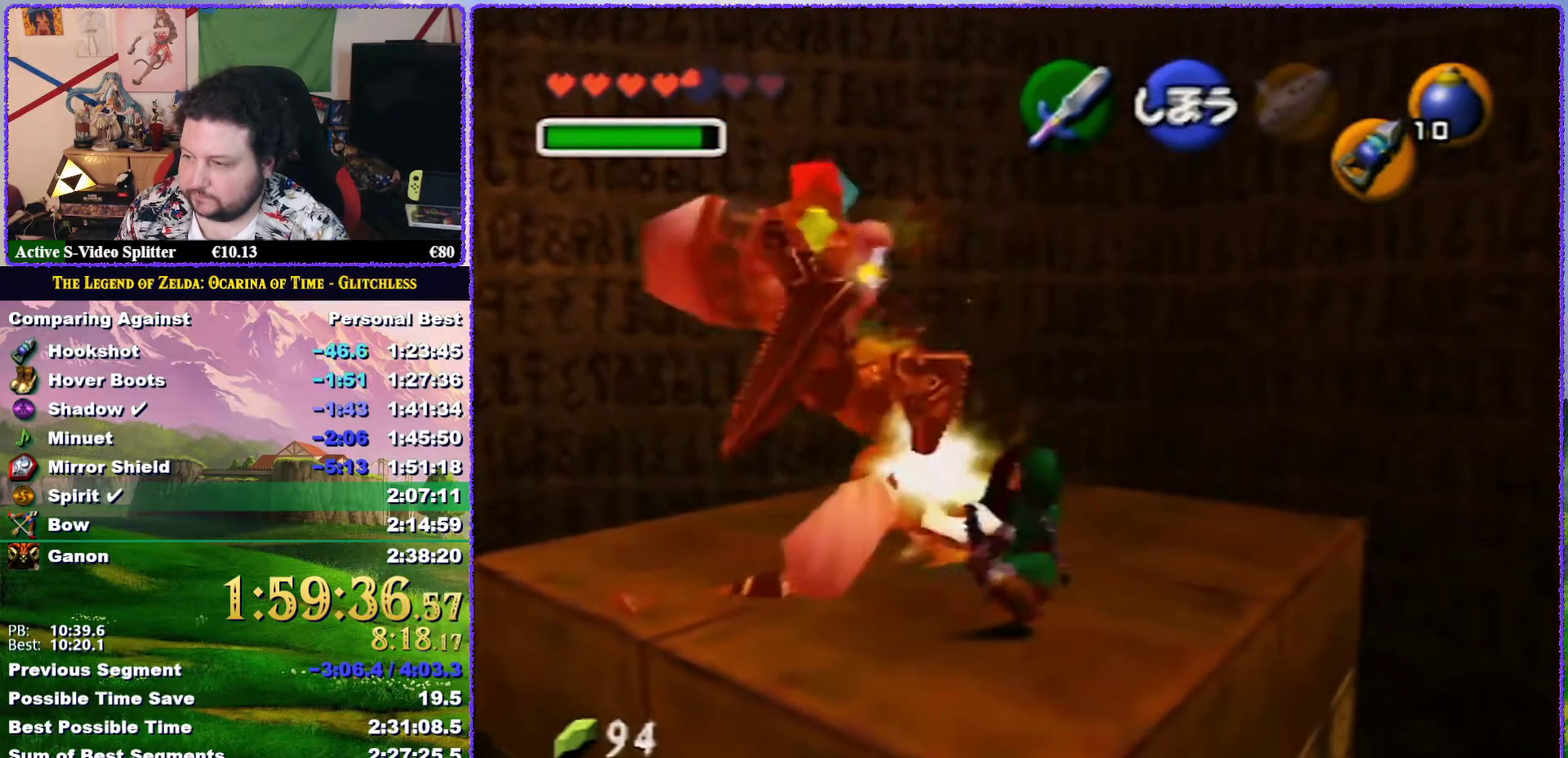
{"buttons": ["B", "R1"], "left_stick": "down-right", "events": [[33, "B", "down"], [100, "B", "up"], [167, "B", "down"], [217, "B", "up"], [383, "B", "down"], [433, "B", "up"], [483, "B", "down"]]}
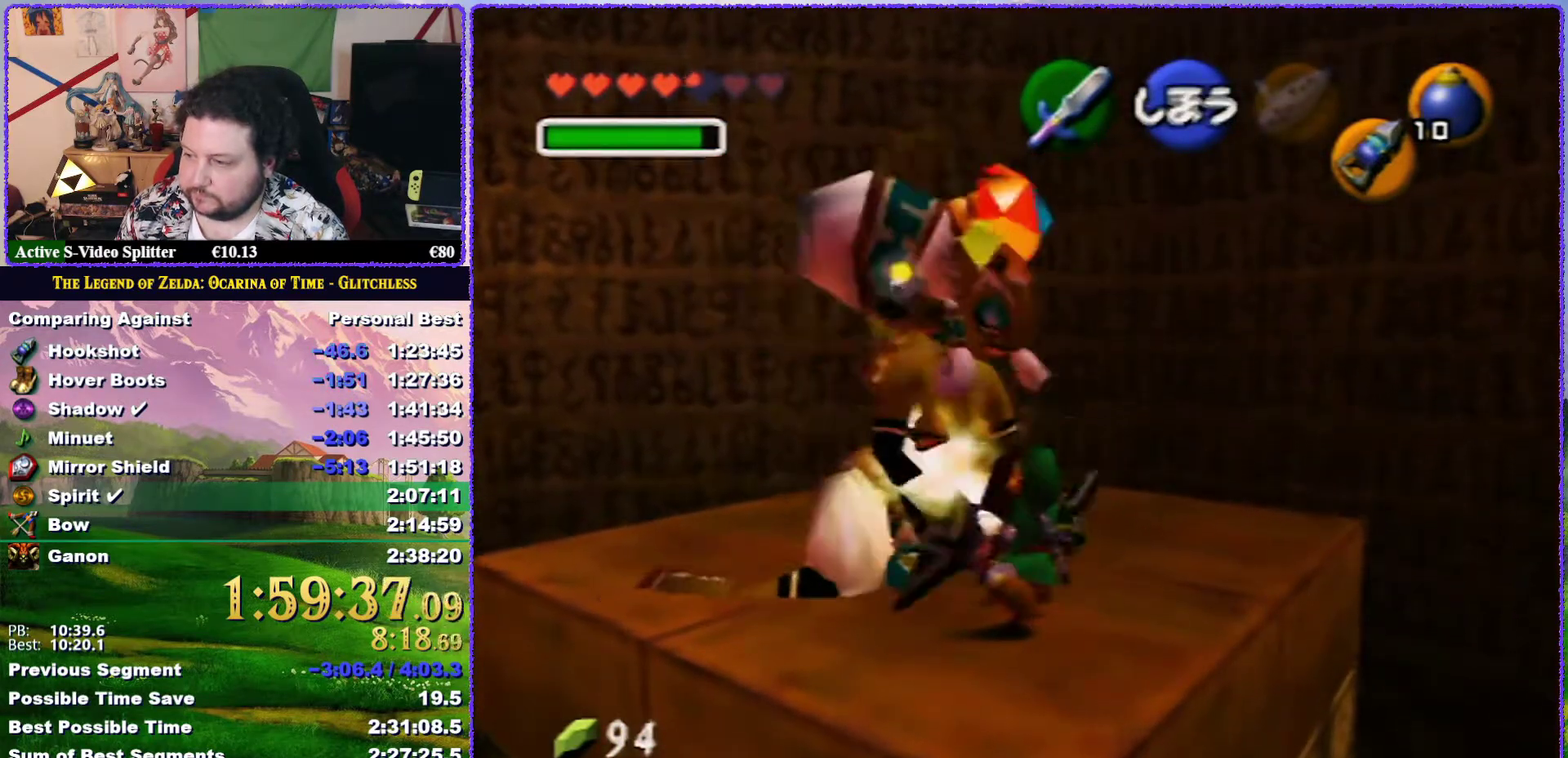
{"buttons": ["R1"], "left_stick": "down-right", "events": [[133, "B", "up"], [283, "B", "down"], [450, "B", "up"]]}
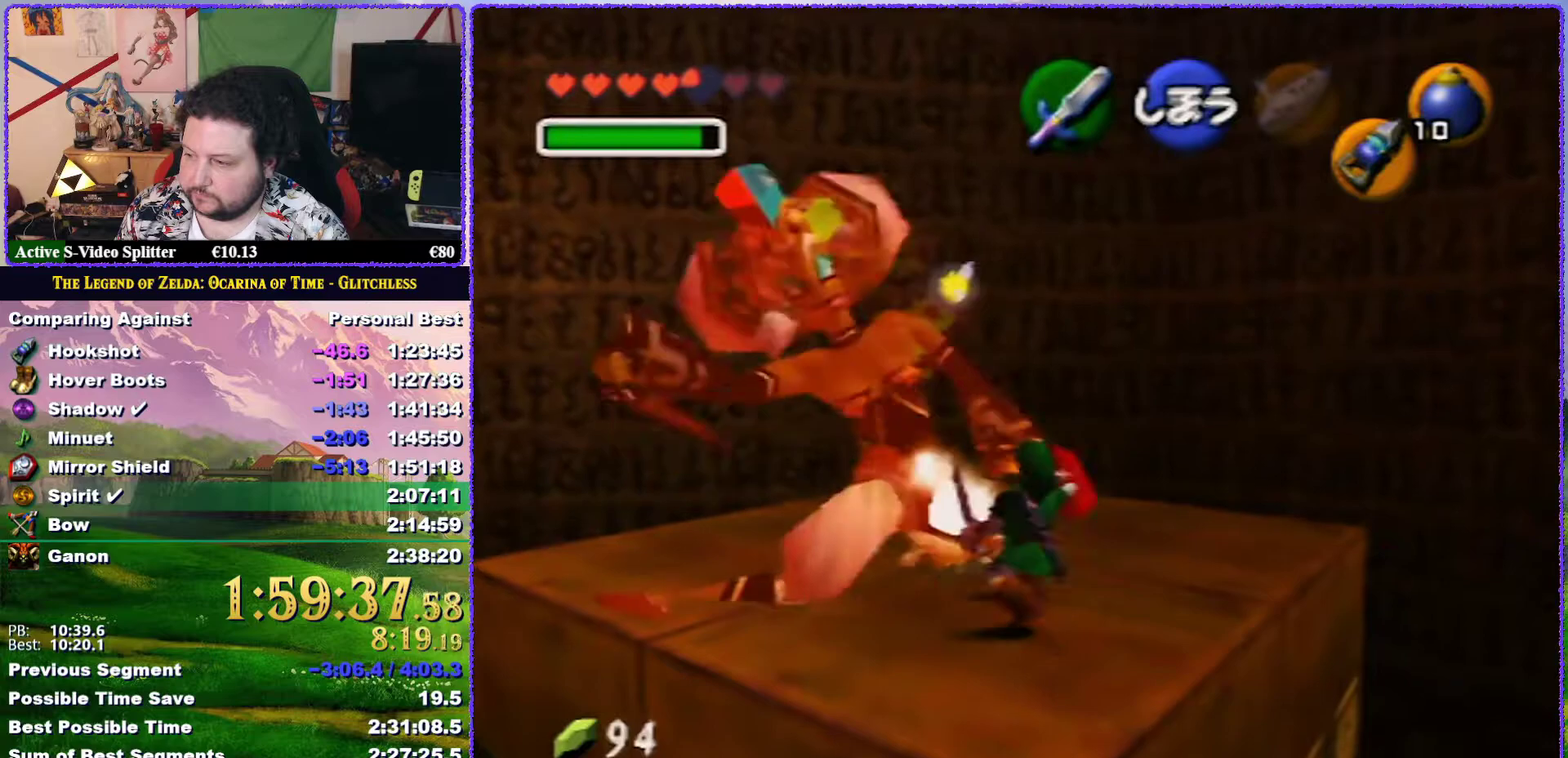
{"buttons": ["R1"], "left_stick": "down-right", "events": [[117, "B", "down"], [250, "B", "up"], [333, "B", "down"], [467, "B", "up"]]}
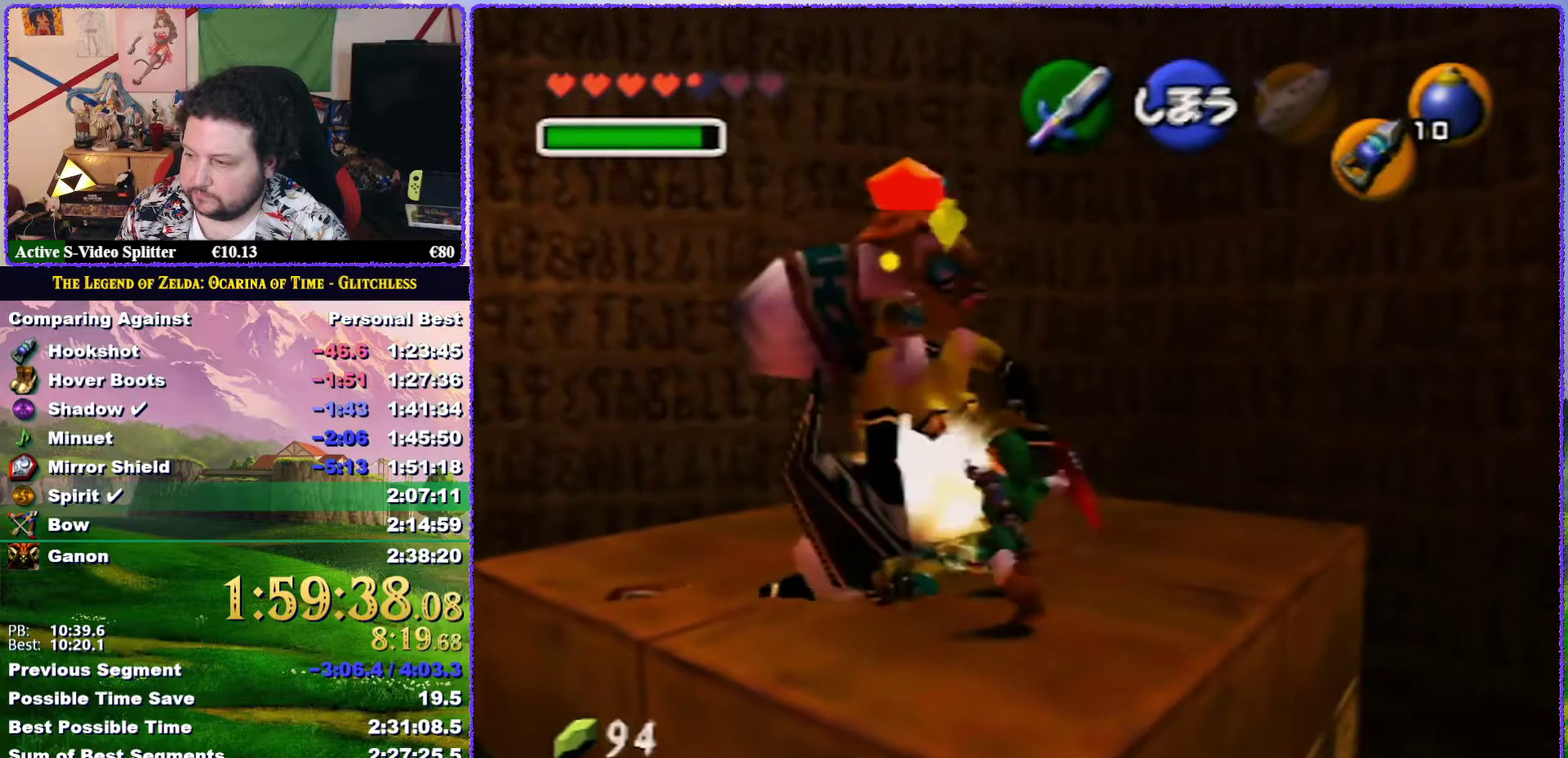
{"buttons": ["B", "R1"], "left_stick": "down-right", "events": [[50, "B", "down"], [100, "B", "up"], [167, "B", "down"], [183, "B", "up"], [267, "B", "down"], [283, "B", "up"], [367, "B", "down"], [417, "B", "up"], [483, "B", "down"]]}
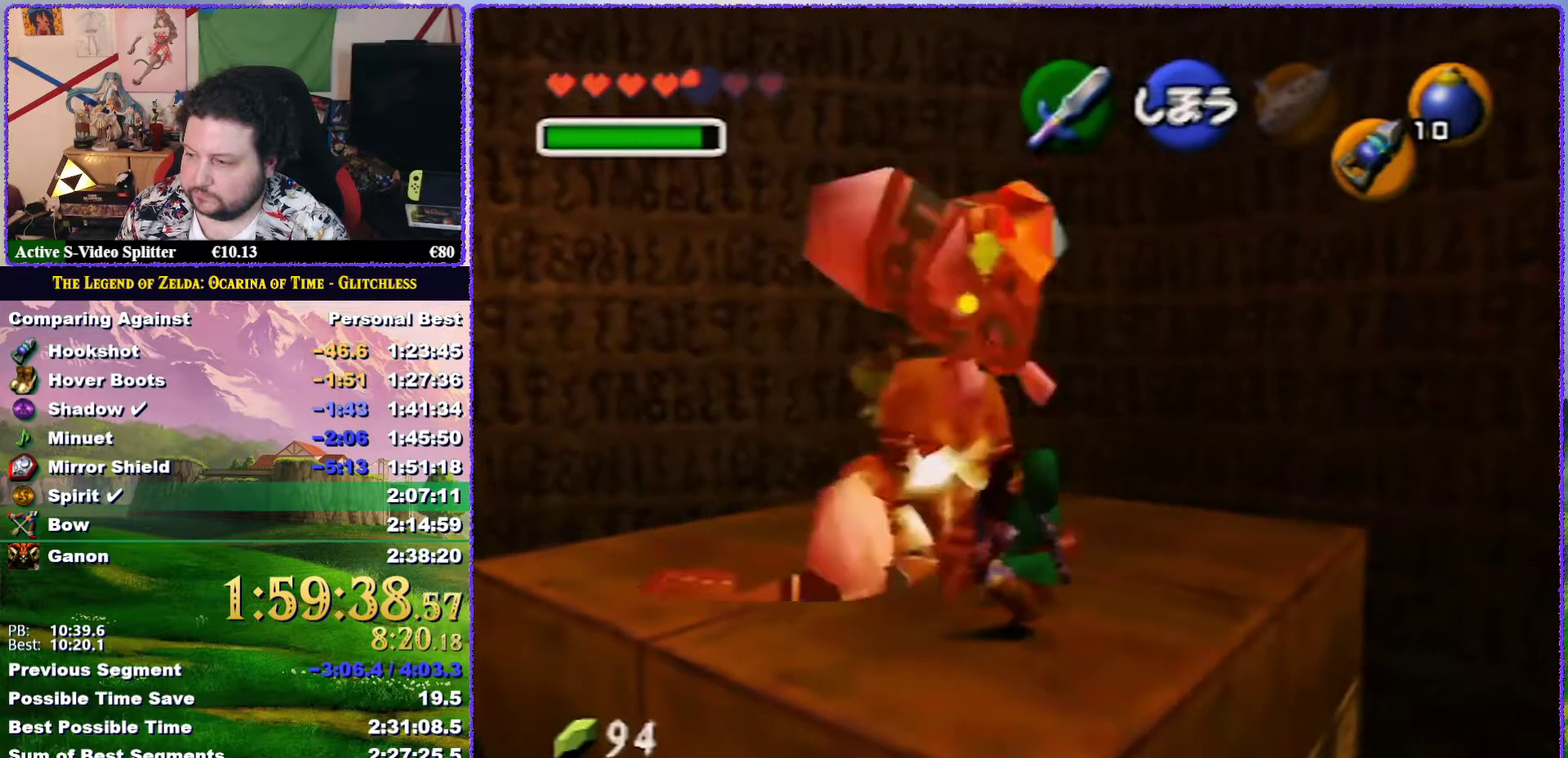
{"buttons": ["B", "R1"], "left_stick": "down-right", "events": [[17, "B", "up"], [83, "B", "down"], [117, "C_LEFT", "down"], [117, "R1", "up"], [133, "B", "up"], [133, "C_LEFT", "up"], [133, "R1", "down"], [167, "B", "down"], [233, "B", "up"], [267, "B", "down"], [333, "B", "up"], [400, "B", "down"], [417, "B", "up"], [483, "B", "down"]]}
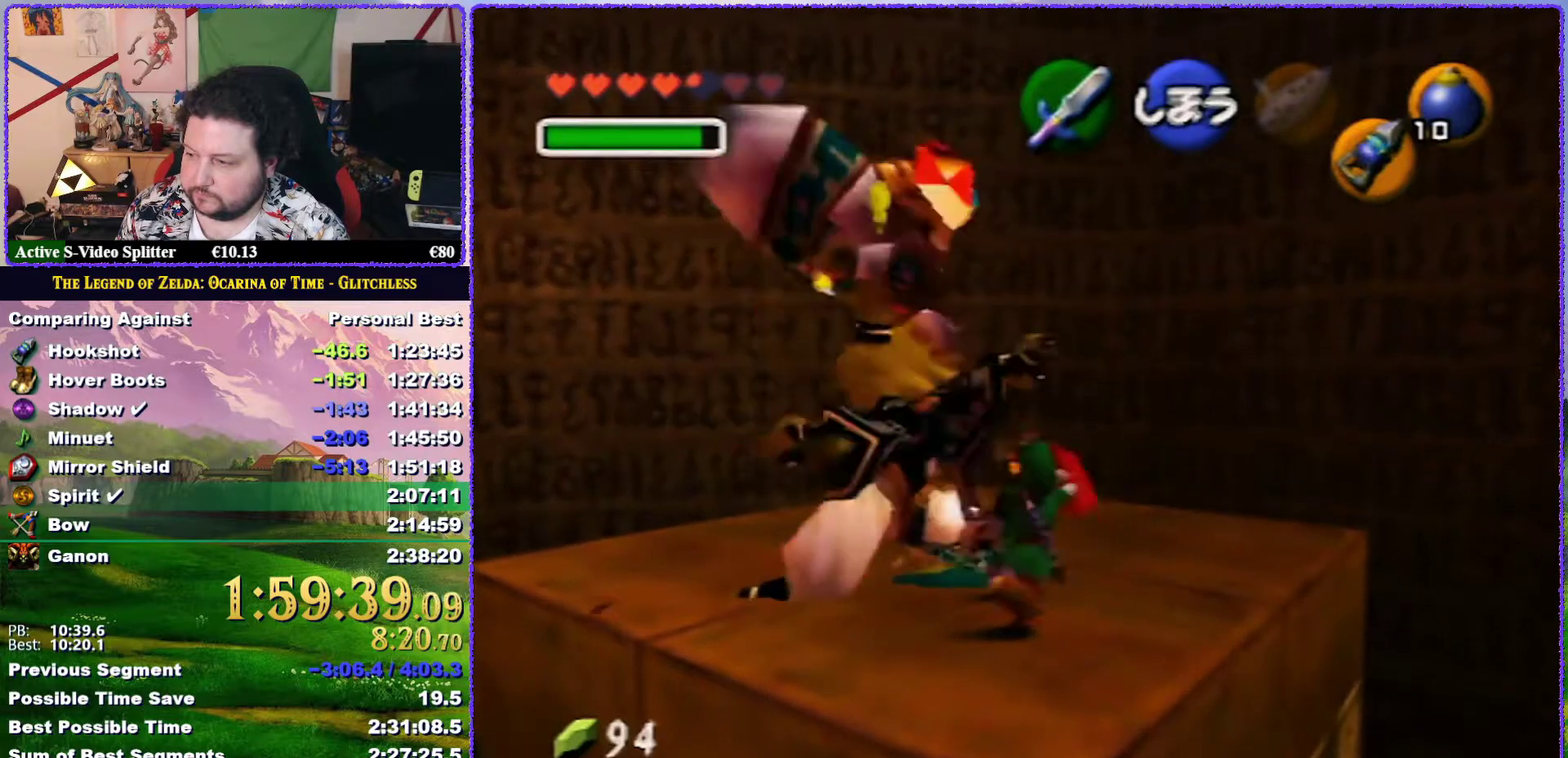
{"buttons": ["R1"], "left_stick": "down-right", "events": [[50, "B", "up"], [117, "B", "down"], [250, "B", "up"]]}
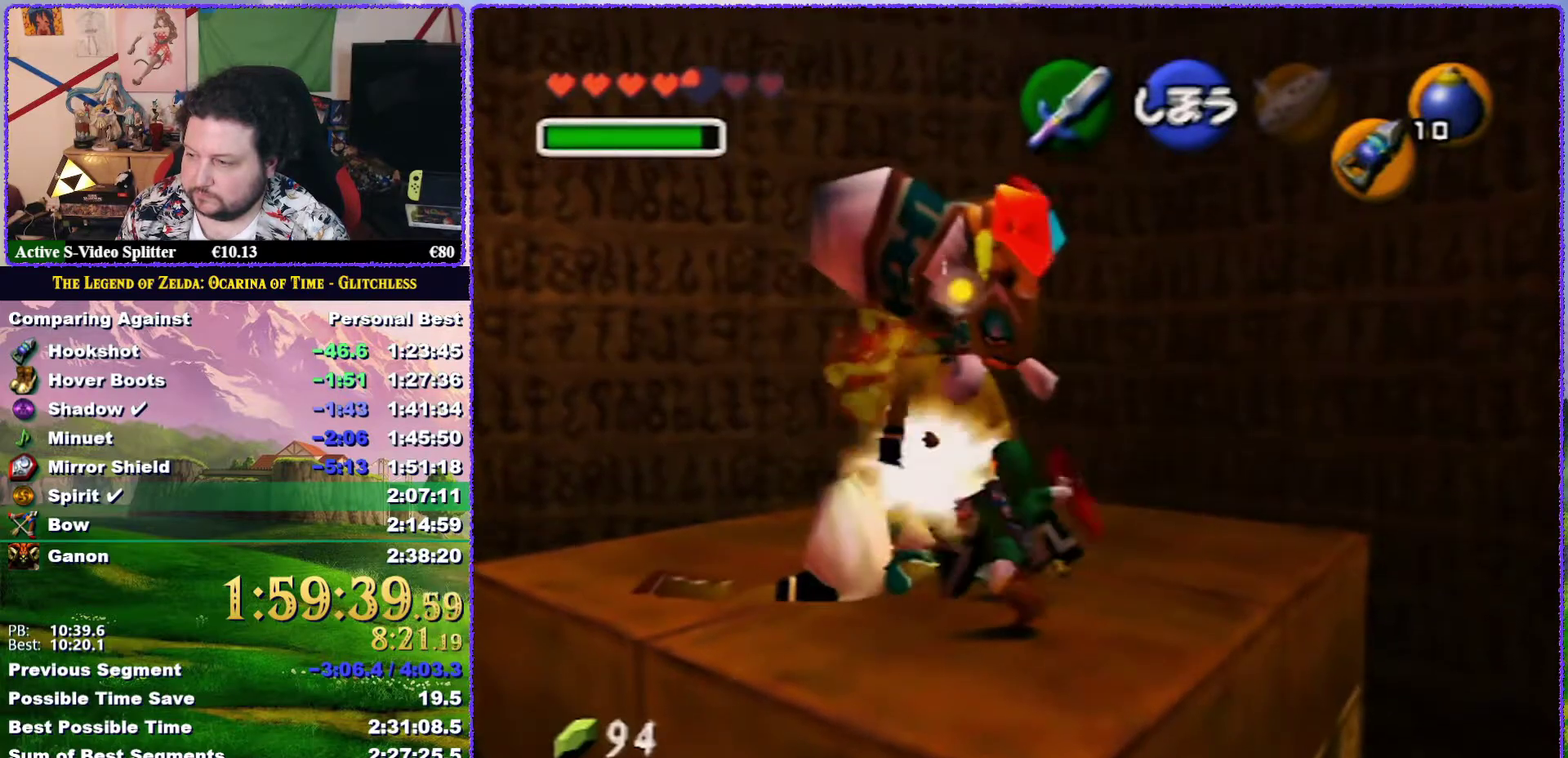
{"buttons": ["R1"], "left_stick": "down-right", "events": [[17, "B", "down"], [83, "B", "up"], [150, "B", "down"], [300, "B", "up"]]}
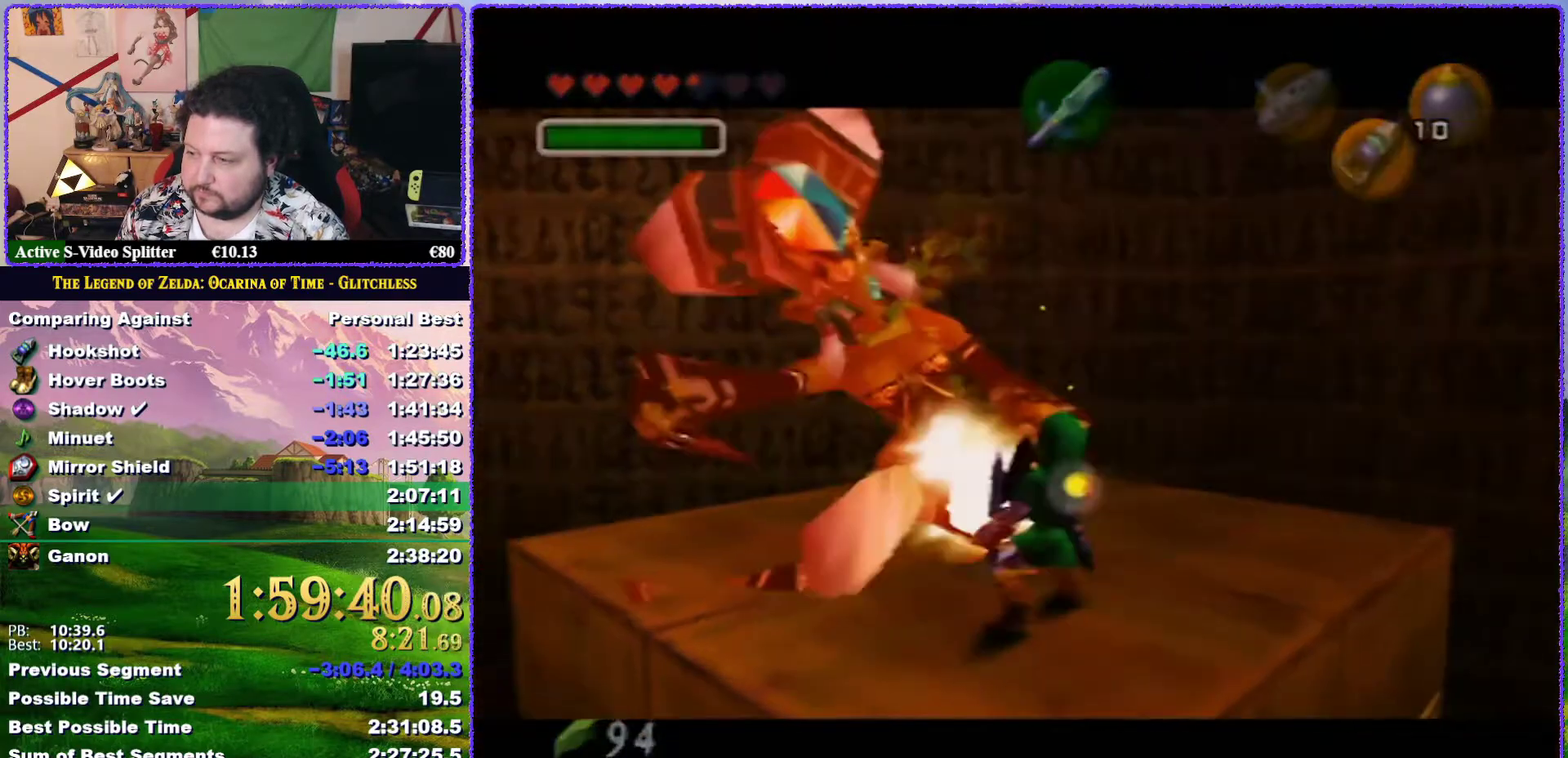
{"buttons": [], "left_stick": "center", "events": [[50, "B", "down"], [100, "B", "up"], [167, "R1", "up"], [233, "left_stick", "center"]]}